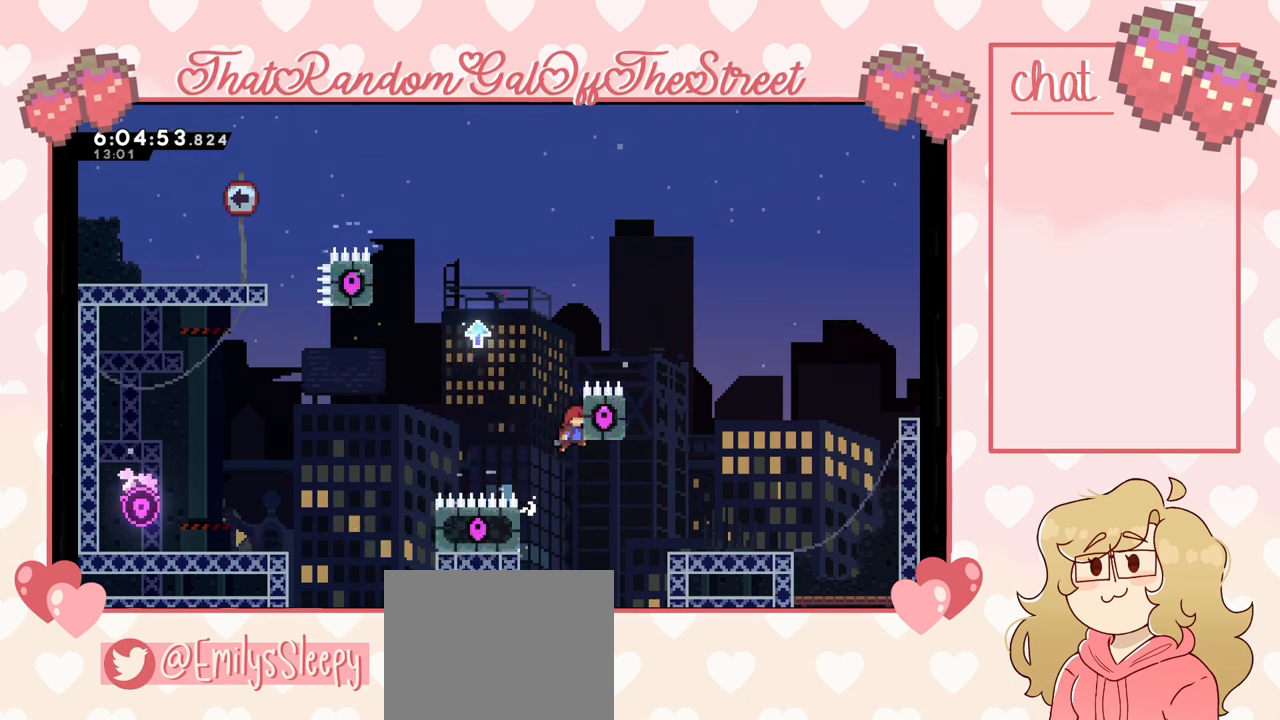
Gameplay with a controller (Xbox layout); each line is a JSON object with the inputs held at the frame after it. "events" lists button and stick changes between this image and that frame as [ms after this image, input, new state], when the widget could be followed in between. Not read: L3.
{"buttons": ["A"], "left_stick": "up-left", "right_stick": "center", "events": [[33, "left_stick", "up-left"], [67, "A", "down"], [433, "A", "up"], [500, "A", "down"]]}
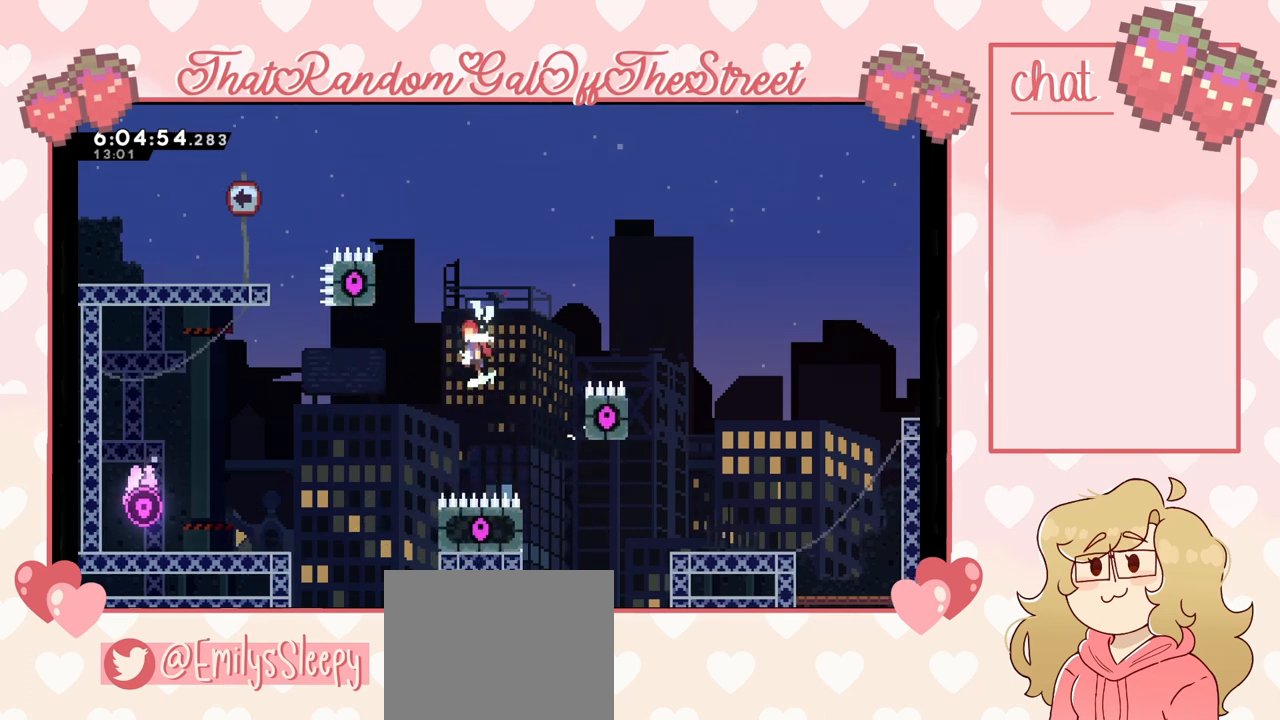
{"buttons": ["A"], "left_stick": "up-left", "right_stick": "center", "events": [[267, "A", "up"], [333, "L2", "down"], [367, "A", "down"], [500, "L2", "up"]]}
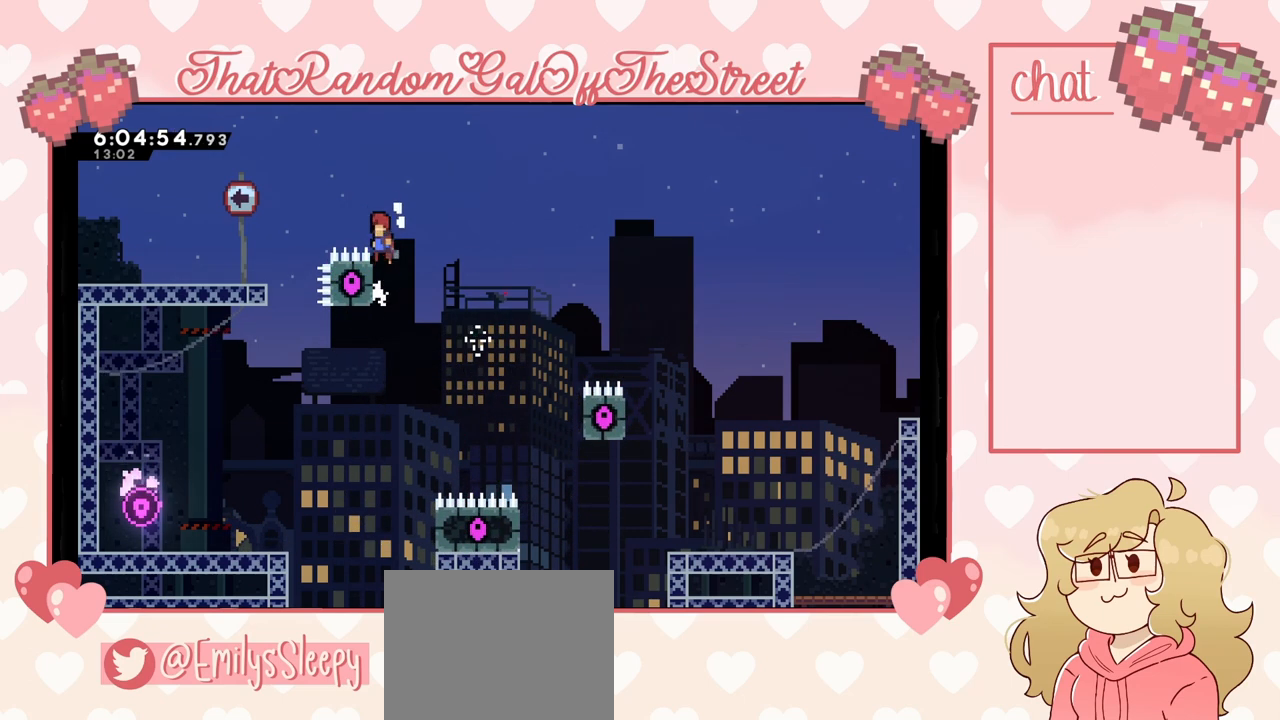
{"buttons": ["A", "L2"], "left_stick": "up-left", "right_stick": "center", "events": [[400, "A", "up"], [467, "L2", "down"], [500, "A", "down"]]}
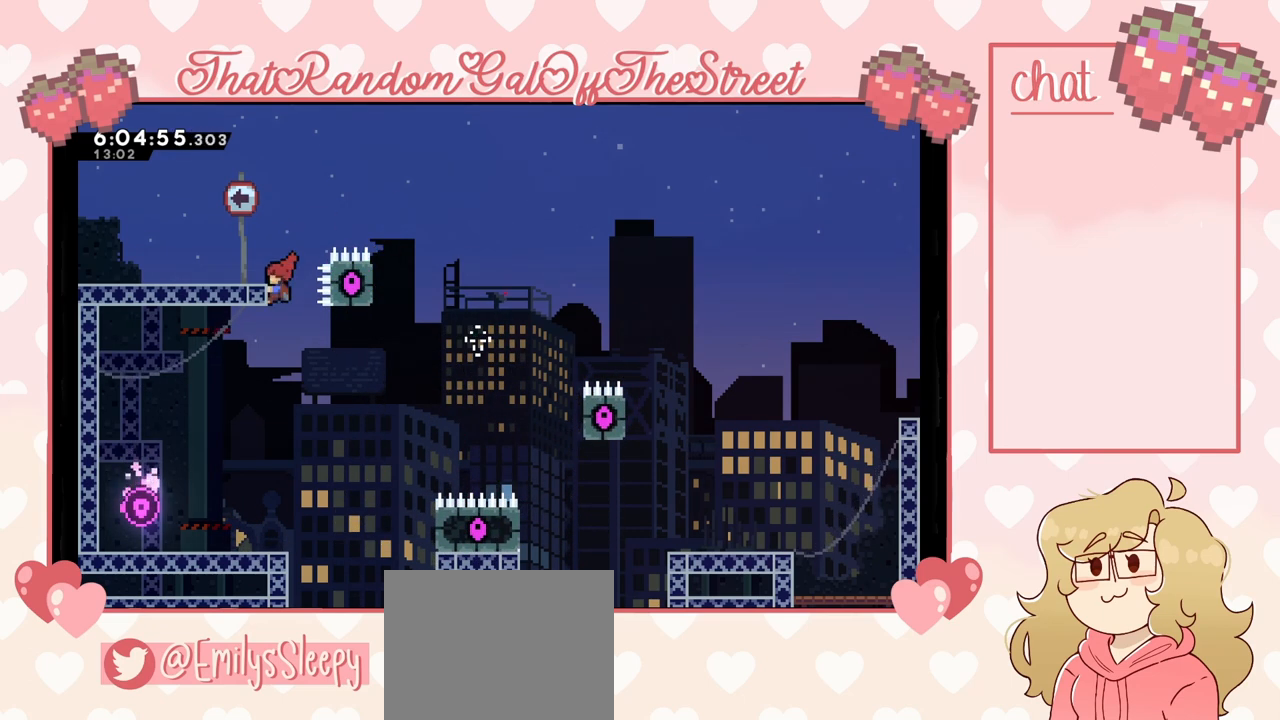
{"buttons": [], "left_stick": "left", "right_stick": "center", "events": [[133, "L2", "up"], [267, "left_stick", "left"], [333, "A", "up"]]}
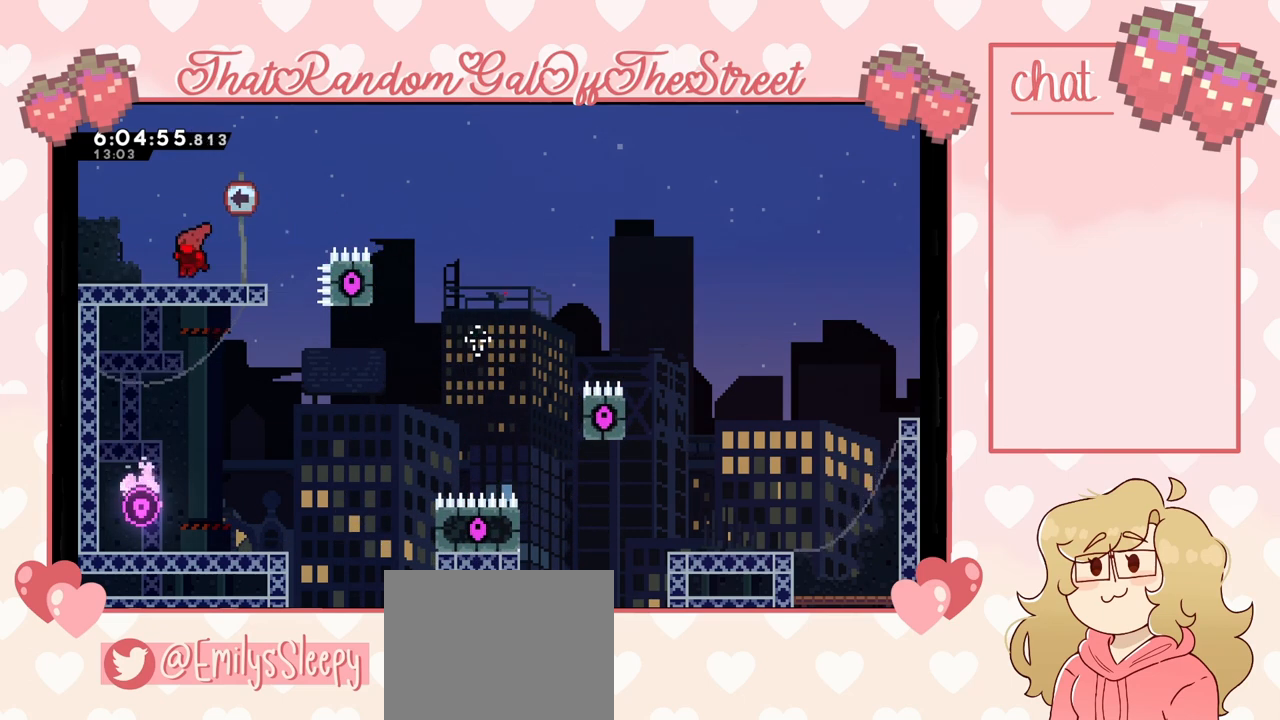
{"buttons": [], "left_stick": "left", "right_stick": "center", "events": [[67, "A", "down"], [100, "A", "up"]]}
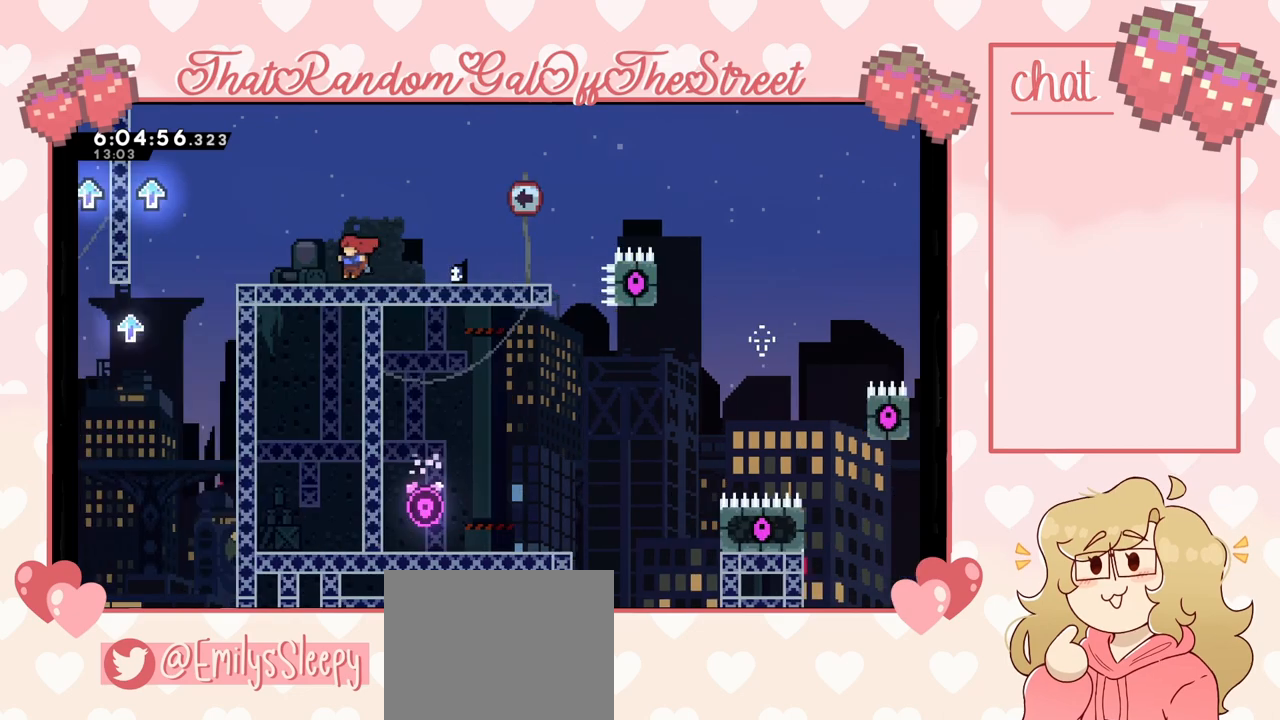
{"buttons": [], "left_stick": "left", "right_stick": "center", "events": [[267, "left_stick", "center"], [367, "left_stick", "left"]]}
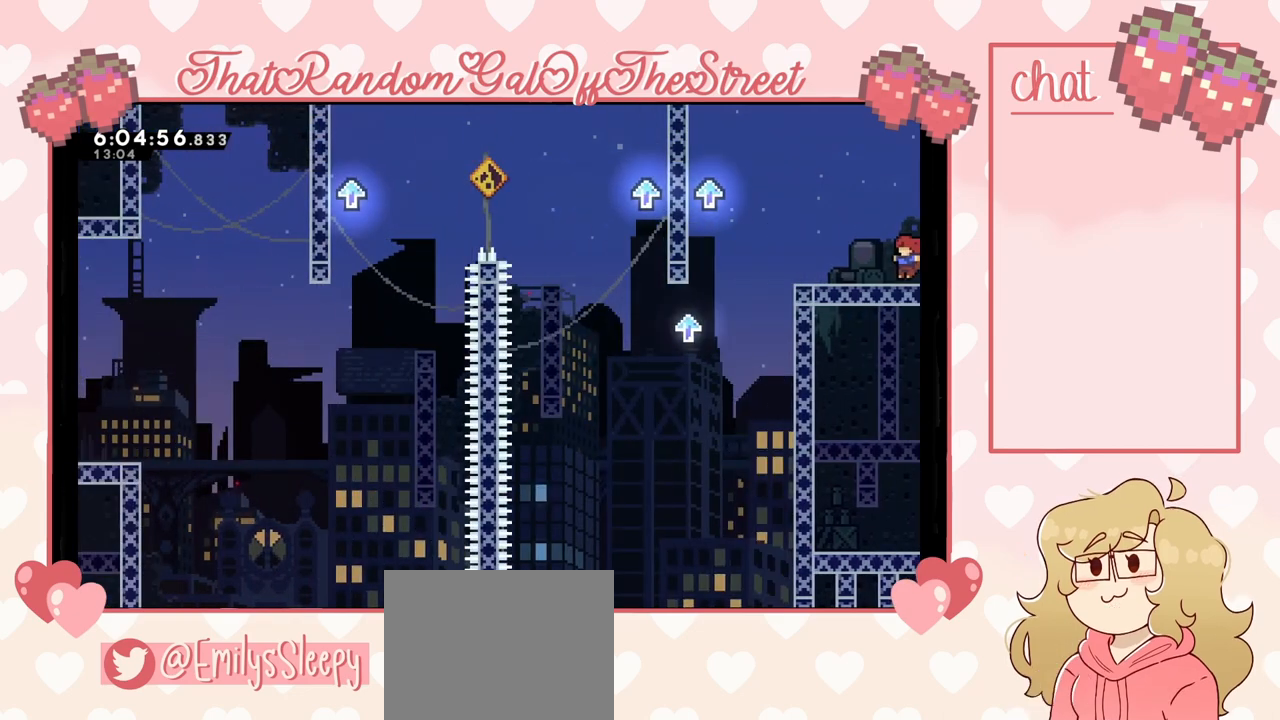
{"buttons": ["A"], "left_stick": "left", "right_stick": "center", "events": [[367, "A", "down"]]}
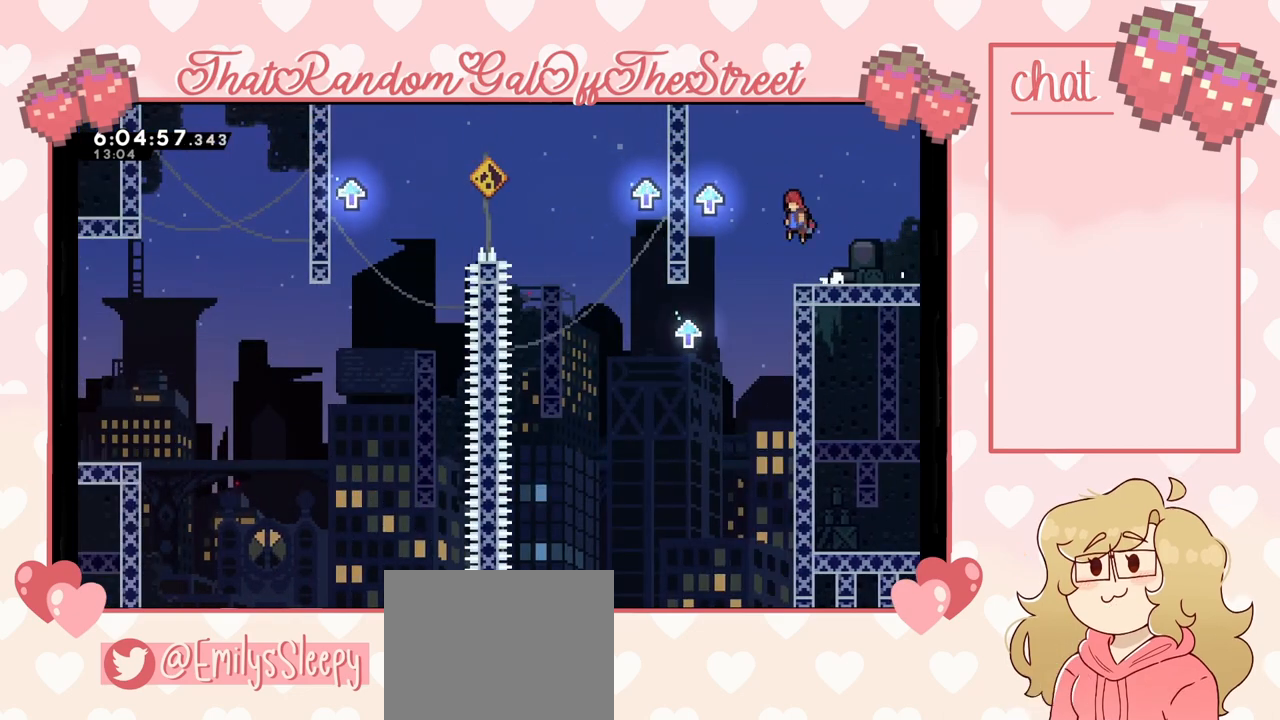
{"buttons": [], "left_stick": "center", "right_stick": "center", "events": [[433, "A", "up"], [433, "left_stick", "center"]]}
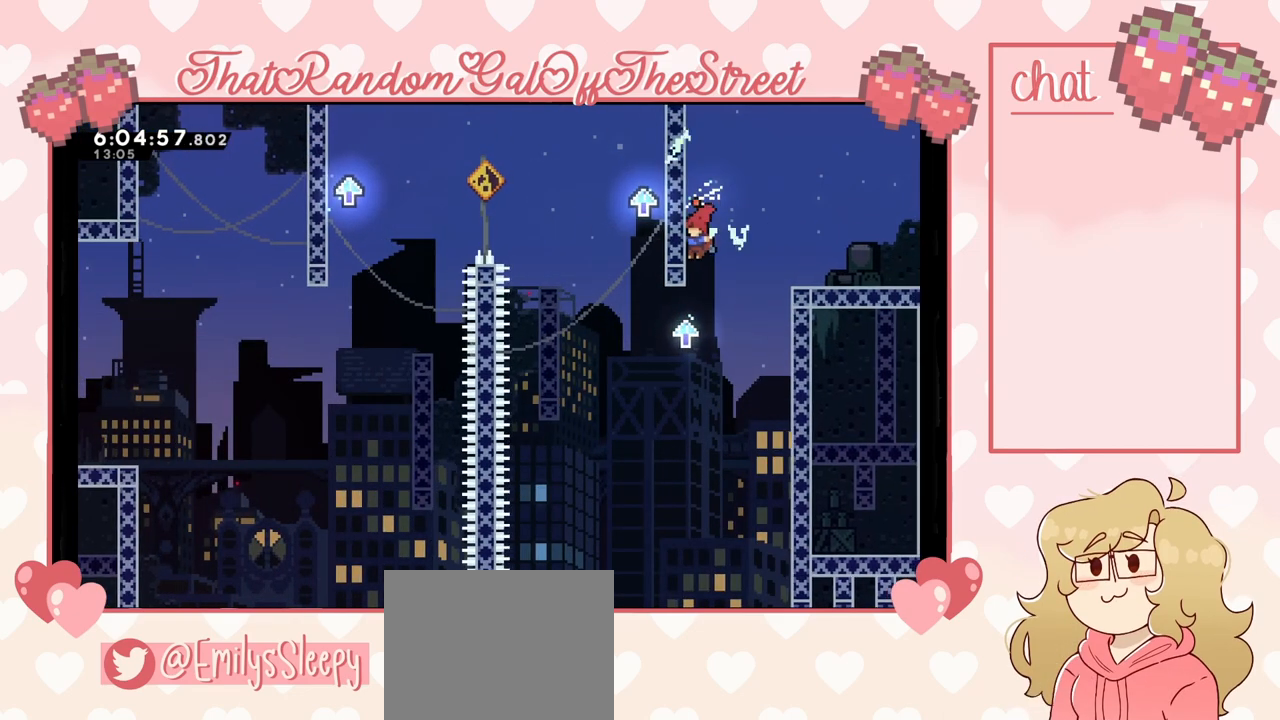
{"buttons": [], "left_stick": "center", "right_stick": "center", "events": [[133, "left_stick", "left"], [300, "A", "down"], [333, "left_stick", "up"], [467, "A", "up"], [500, "left_stick", "center"]]}
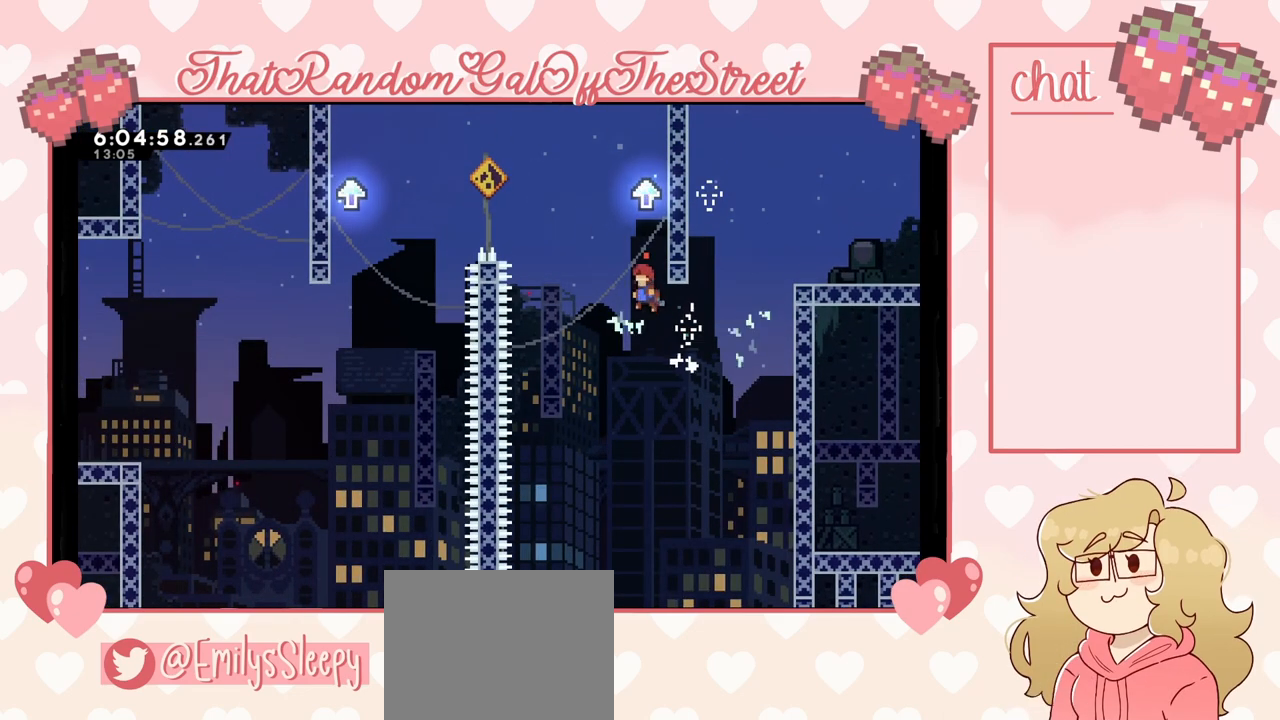
{"buttons": ["A"], "left_stick": "up-left", "right_stick": "center", "events": [[133, "A", "down"], [233, "left_stick", "up-right"], [400, "A", "up"], [500, "A", "down"], [500, "left_stick", "up-left"]]}
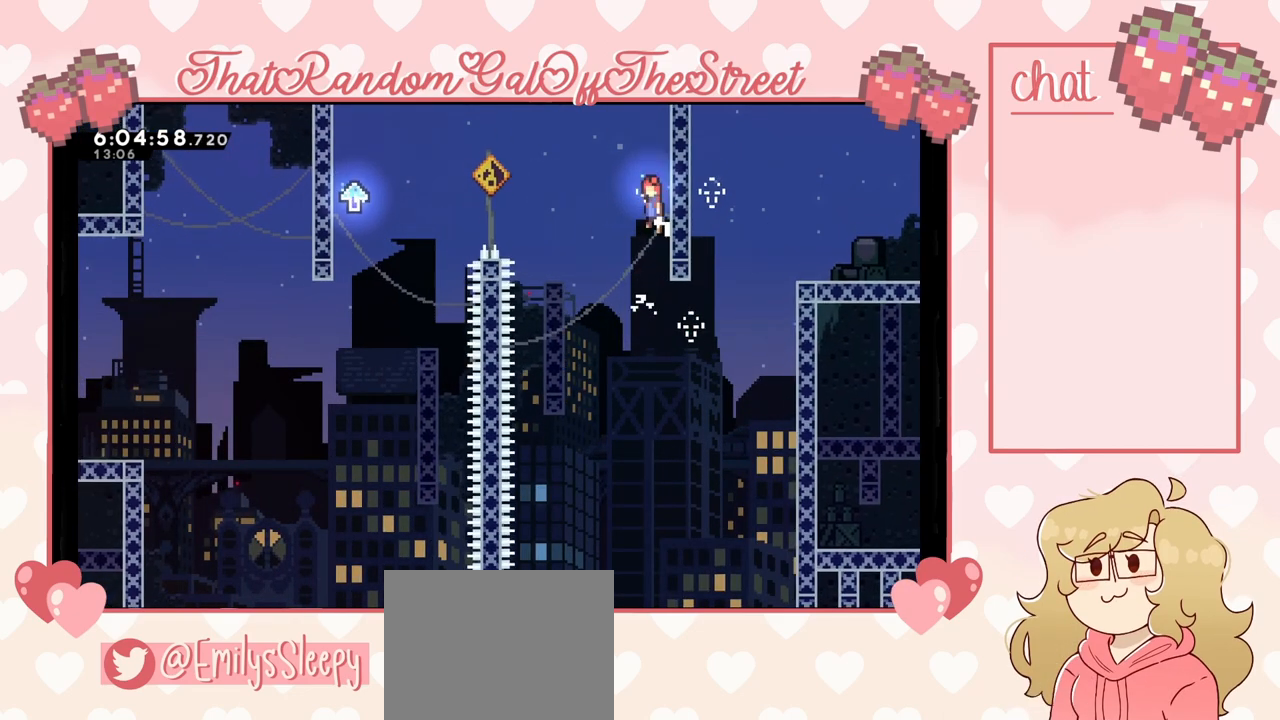
{"buttons": ["A"], "left_stick": "left", "right_stick": "center", "events": [[100, "left_stick", "left"], [400, "A", "up"], [500, "A", "down"]]}
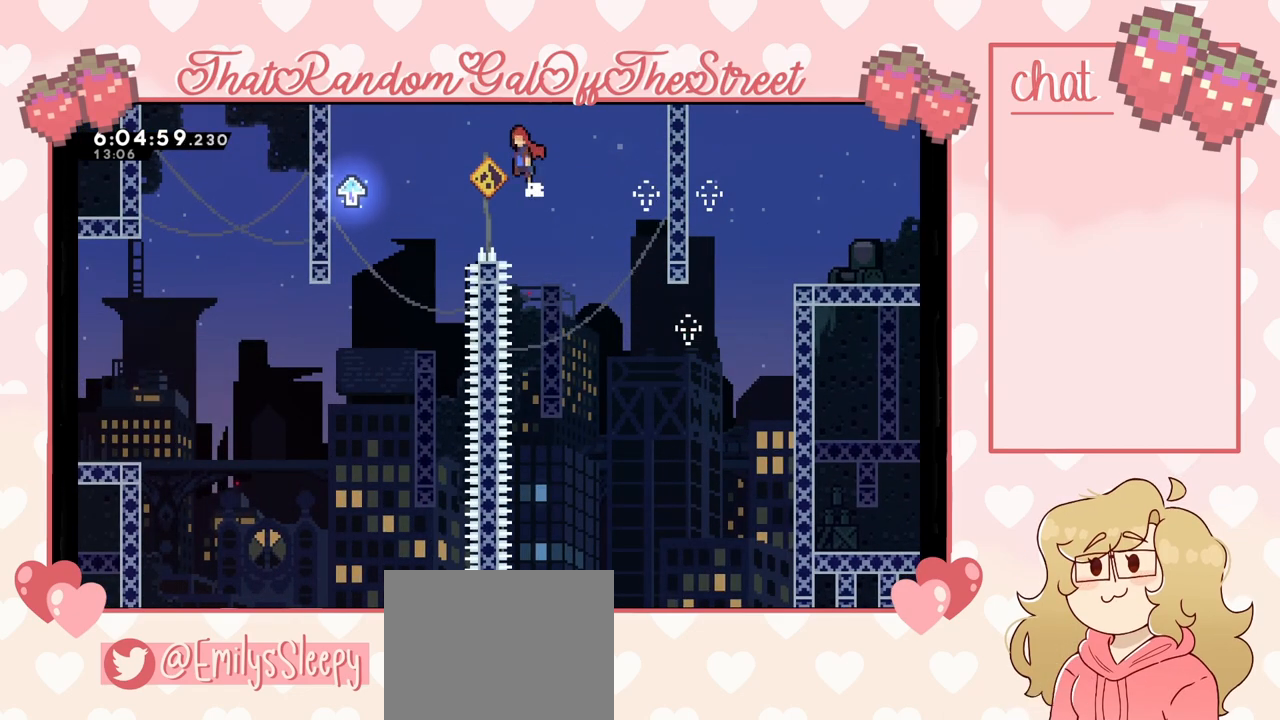
{"buttons": [], "left_stick": "left", "right_stick": "center", "events": [[133, "A", "up"]]}
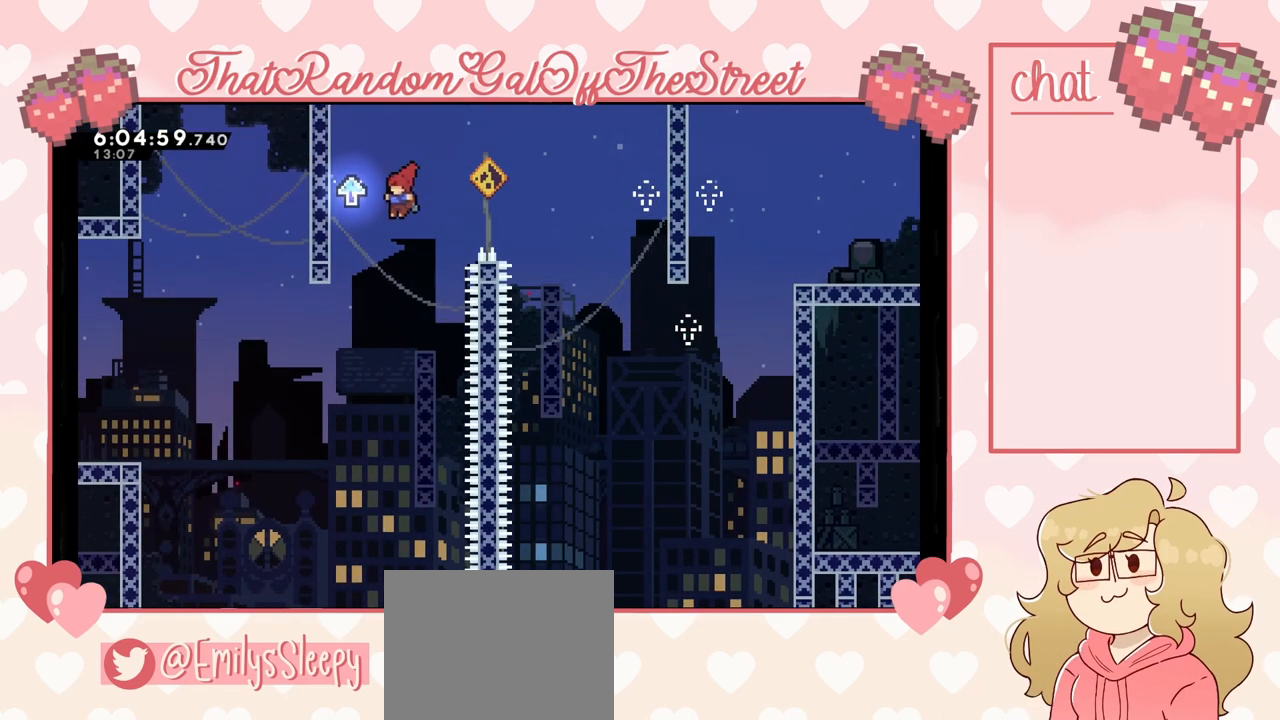
{"buttons": ["L2"], "left_stick": "up-left", "right_stick": "center", "events": [[267, "left_stick", "up-left"], [300, "L2", "down"]]}
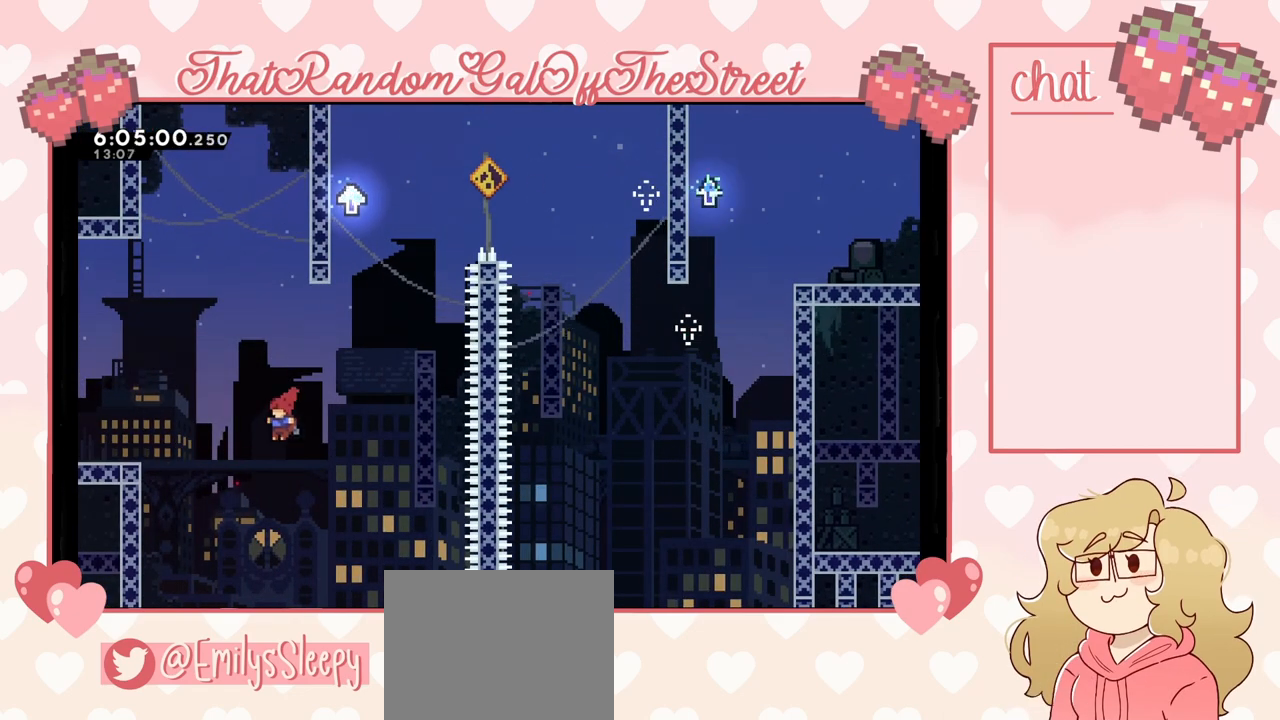
{"buttons": ["L2"], "left_stick": "up-left", "right_stick": "center", "events": []}
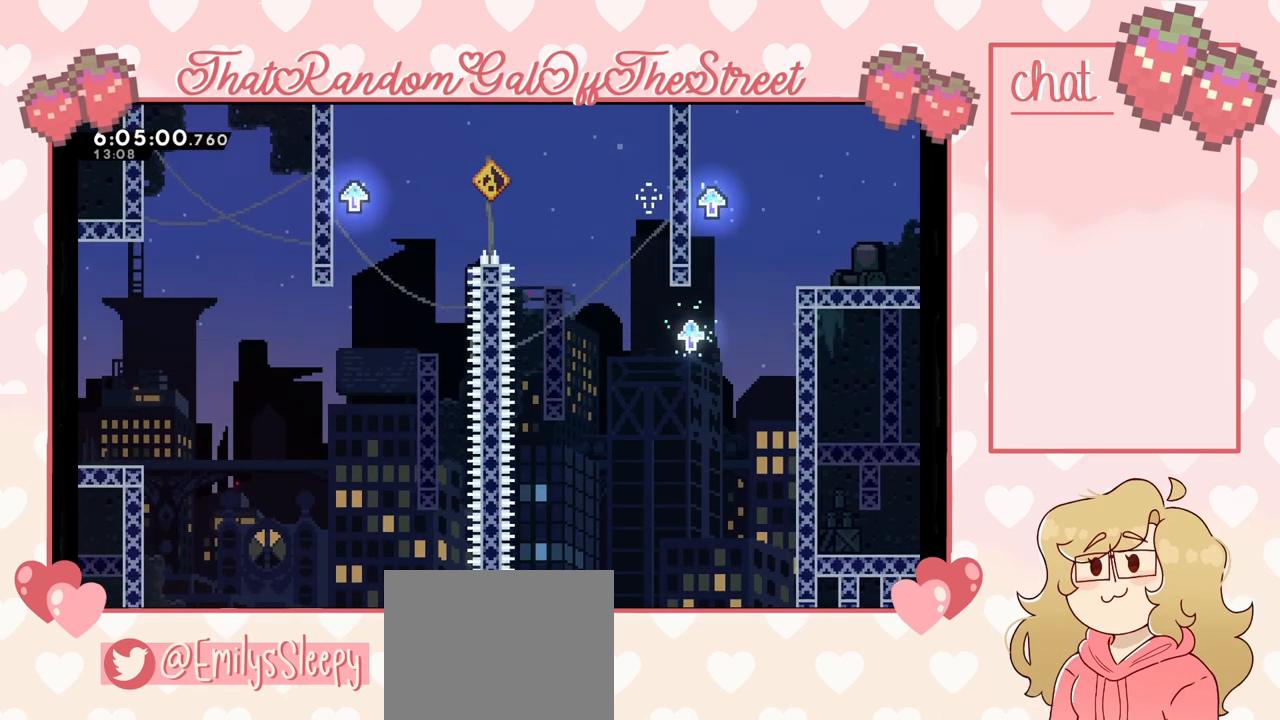
{"buttons": ["A", "B", "X", "Y", "L2"], "left_stick": "up-left", "right_stick": "center", "events": [[367, "A", "down"], [400, "B", "down"], [400, "X", "down"], [400, "Y", "down"]]}
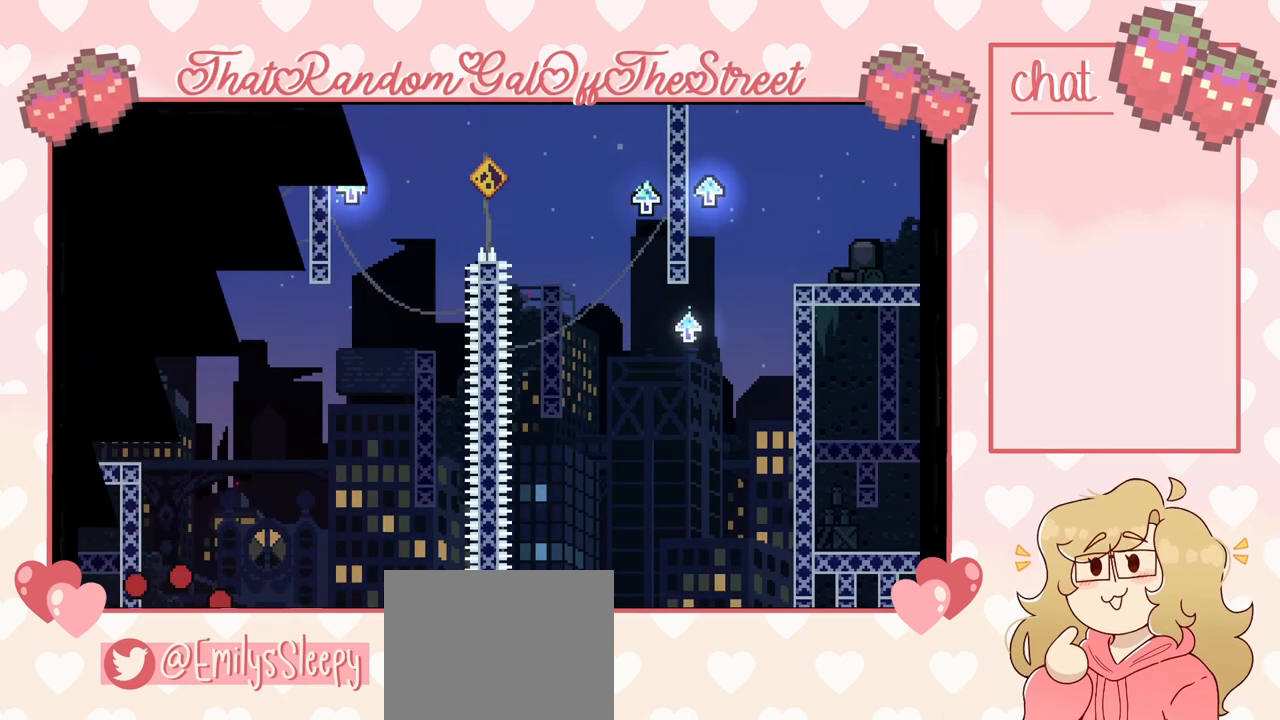
{"buttons": [], "left_stick": "center", "right_stick": "center", "events": [[33, "A", "up"], [33, "B", "up"], [67, "L2", "up"], [67, "X", "up"], [67, "Y", "up"], [133, "A", "down"], [133, "Y", "down"], [167, "B", "down"], [167, "X", "down"], [333, "A", "up"], [333, "B", "up"], [333, "X", "up"], [333, "Y", "up"], [500, "left_stick", "center"]]}
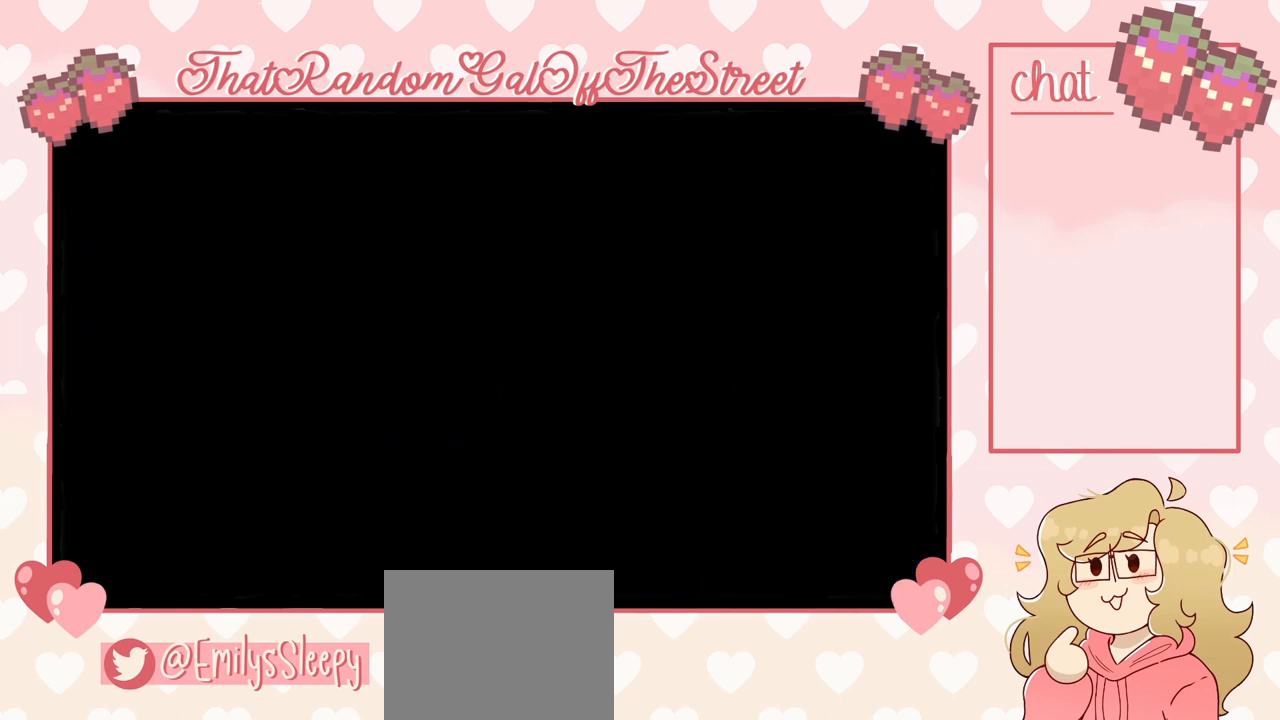
{"buttons": [], "left_stick": "center", "right_stick": "center", "events": []}
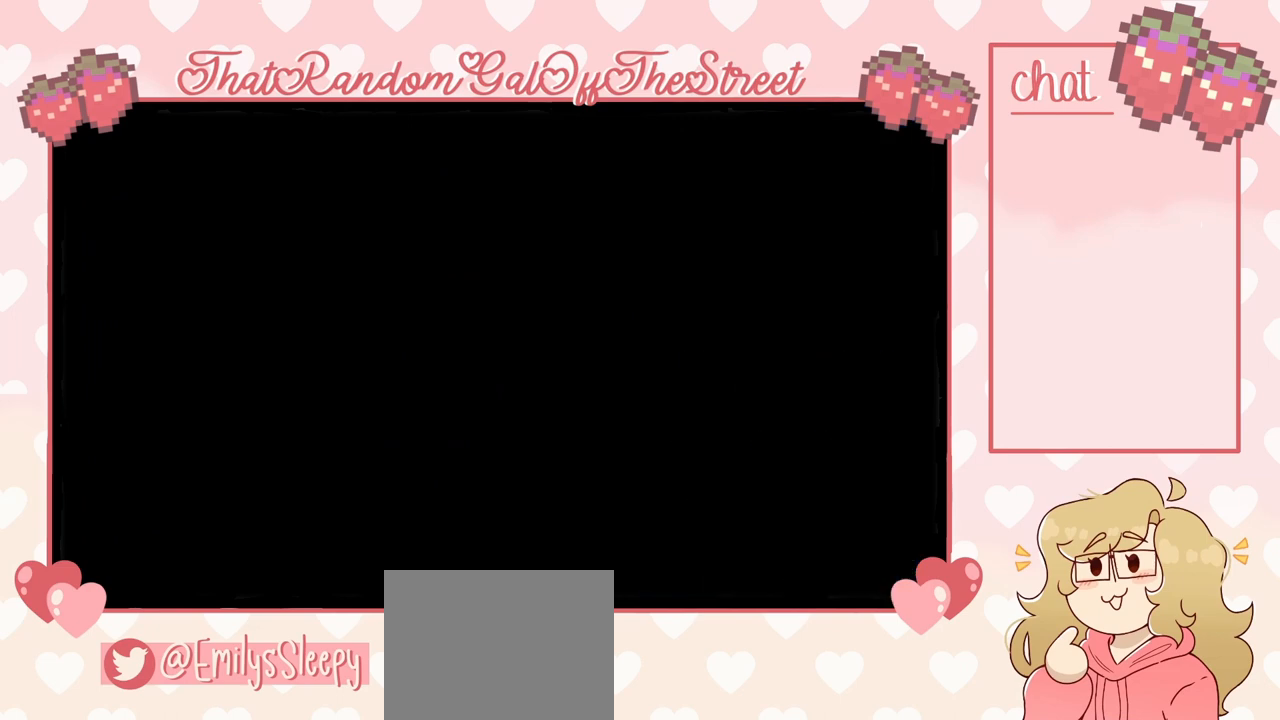
{"buttons": ["A"], "left_stick": "left", "right_stick": "center", "events": [[300, "left_stick", "left"], [500, "A", "down"]]}
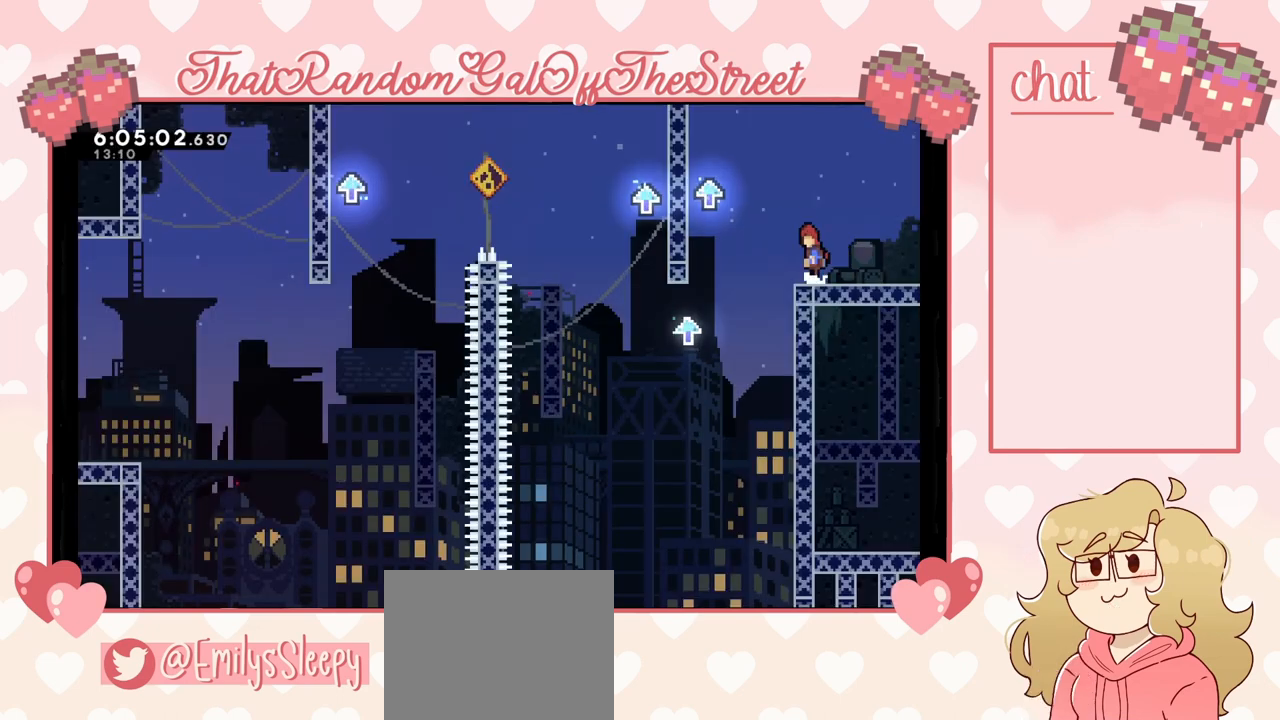
{"buttons": [], "left_stick": "left", "right_stick": "center", "events": [[467, "A", "up"]]}
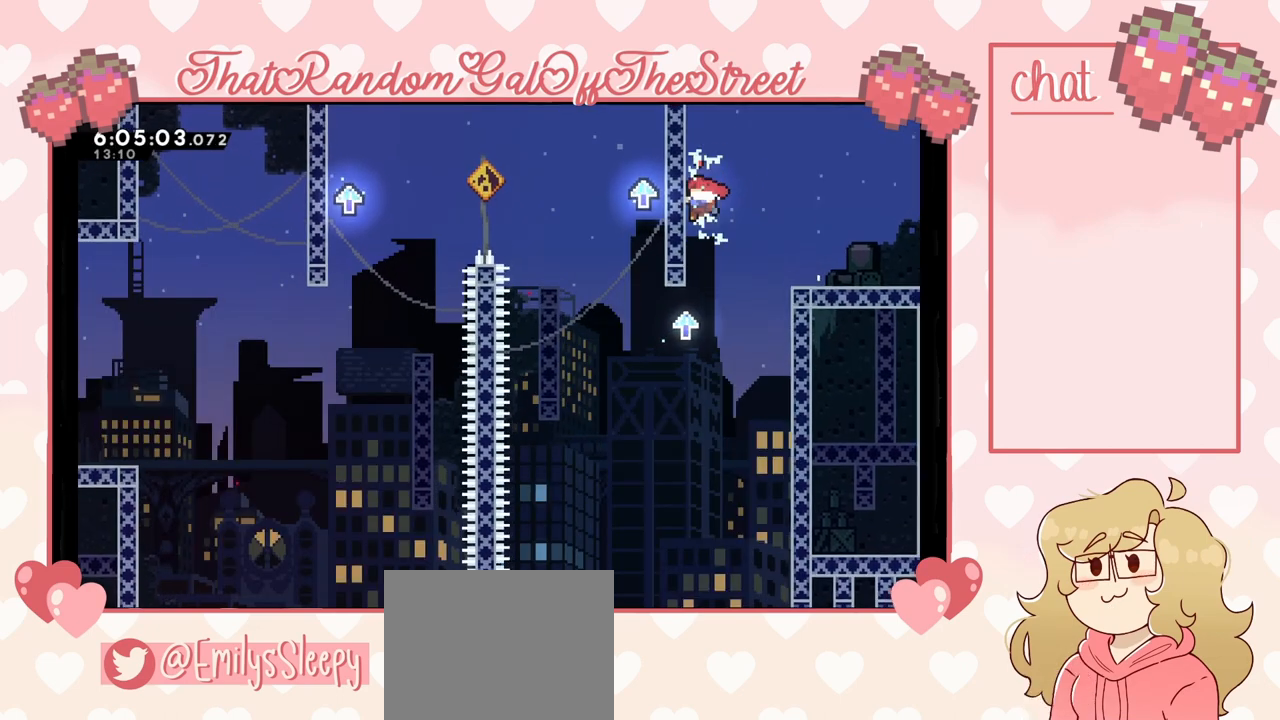
{"buttons": ["A"], "left_stick": "left", "right_stick": "center", "events": [[100, "left_stick", "center"], [300, "left_stick", "left"], [467, "A", "down"]]}
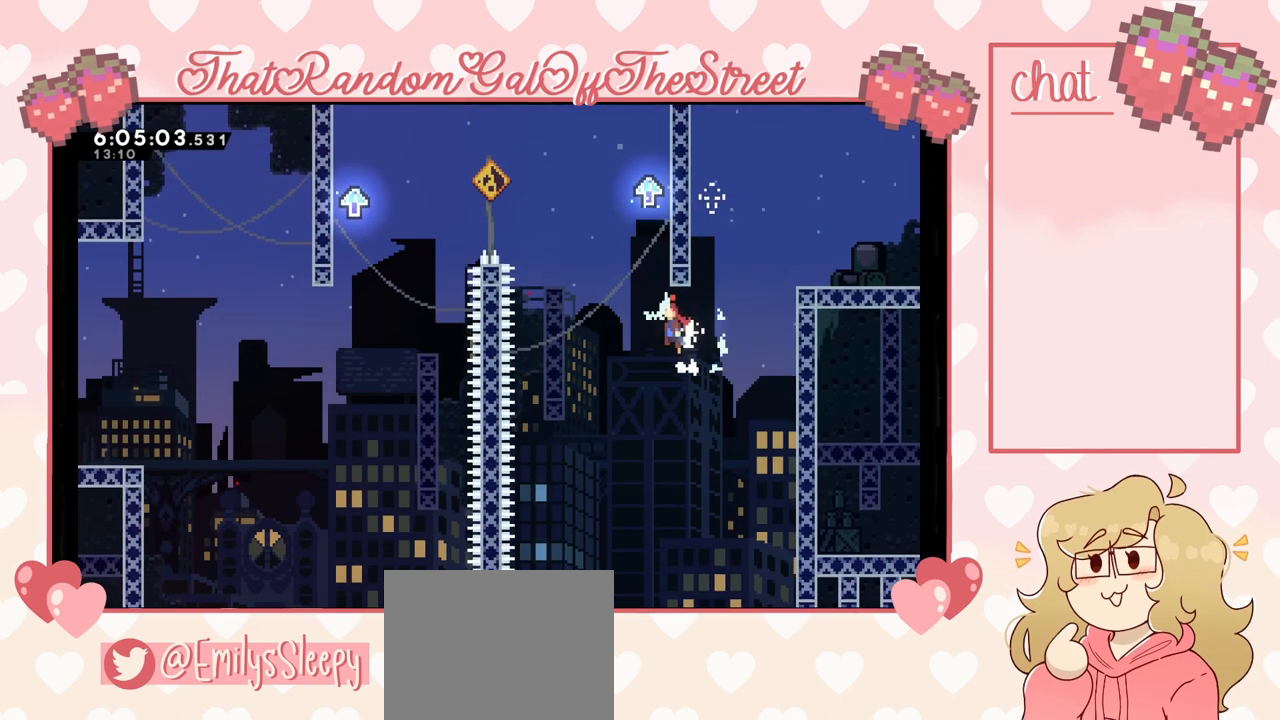
{"buttons": ["L2"], "left_stick": "up-right", "right_stick": "center", "events": [[133, "A", "up"], [167, "left_stick", "center"], [233, "A", "down"], [233, "left_stick", "right"], [433, "left_stick", "up-right"], [467, "A", "up"], [467, "L2", "down"]]}
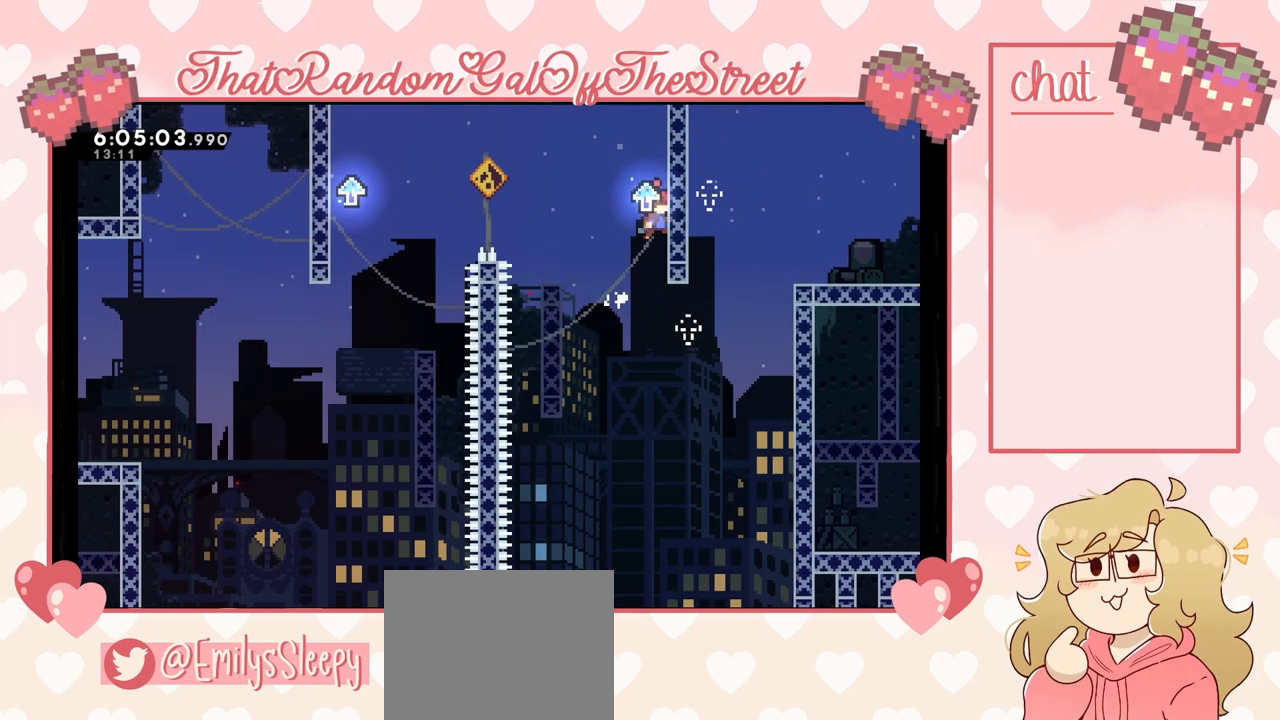
{"buttons": ["A"], "left_stick": "up-left", "right_stick": "center", "events": [[100, "left_stick", "up"], [300, "A", "down"], [300, "left_stick", "up-left"], [433, "L2", "up"]]}
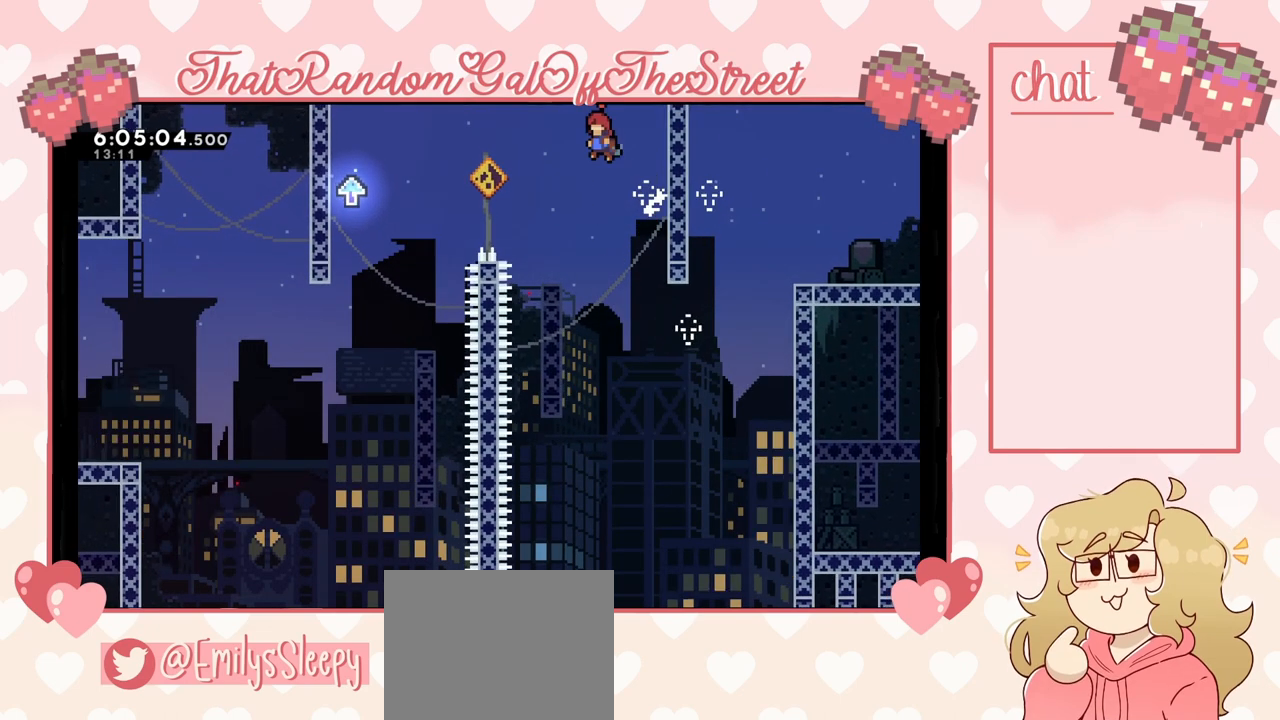
{"buttons": ["A"], "left_stick": "left", "right_stick": "center", "events": [[133, "left_stick", "left"], [200, "A", "up"], [400, "A", "down"]]}
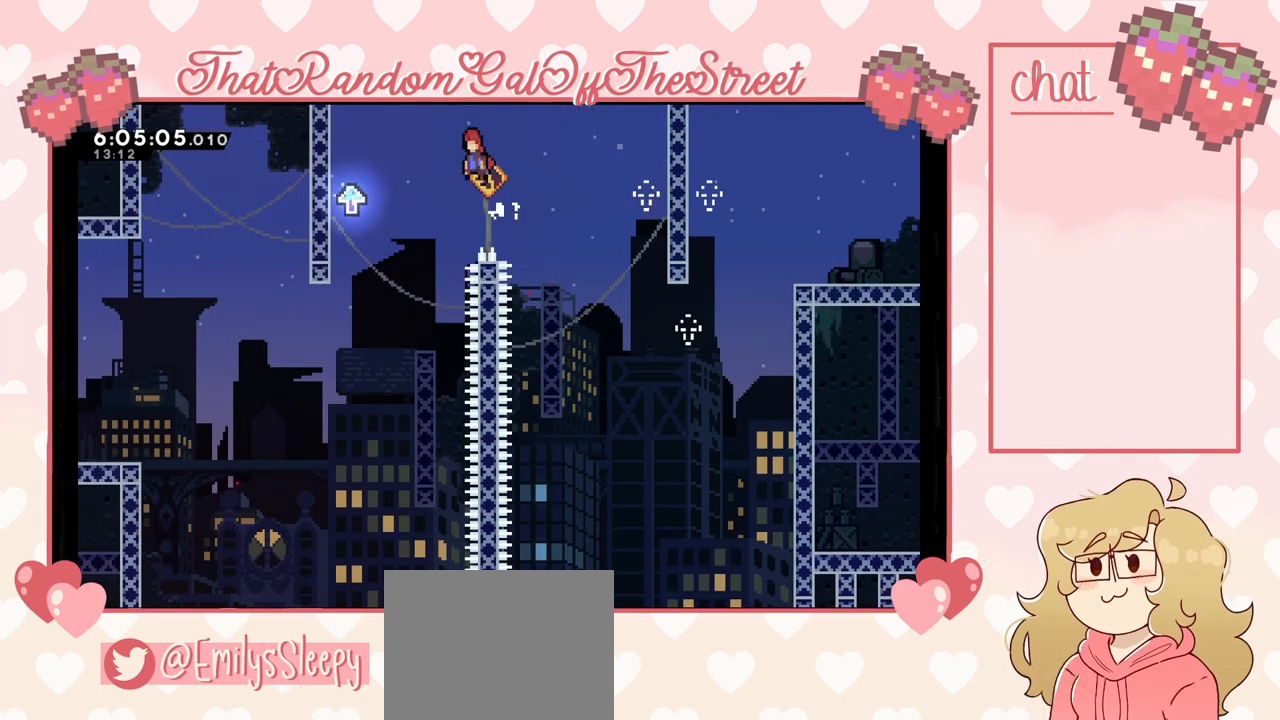
{"buttons": [], "left_stick": "left", "right_stick": "center", "events": [[467, "A", "up"]]}
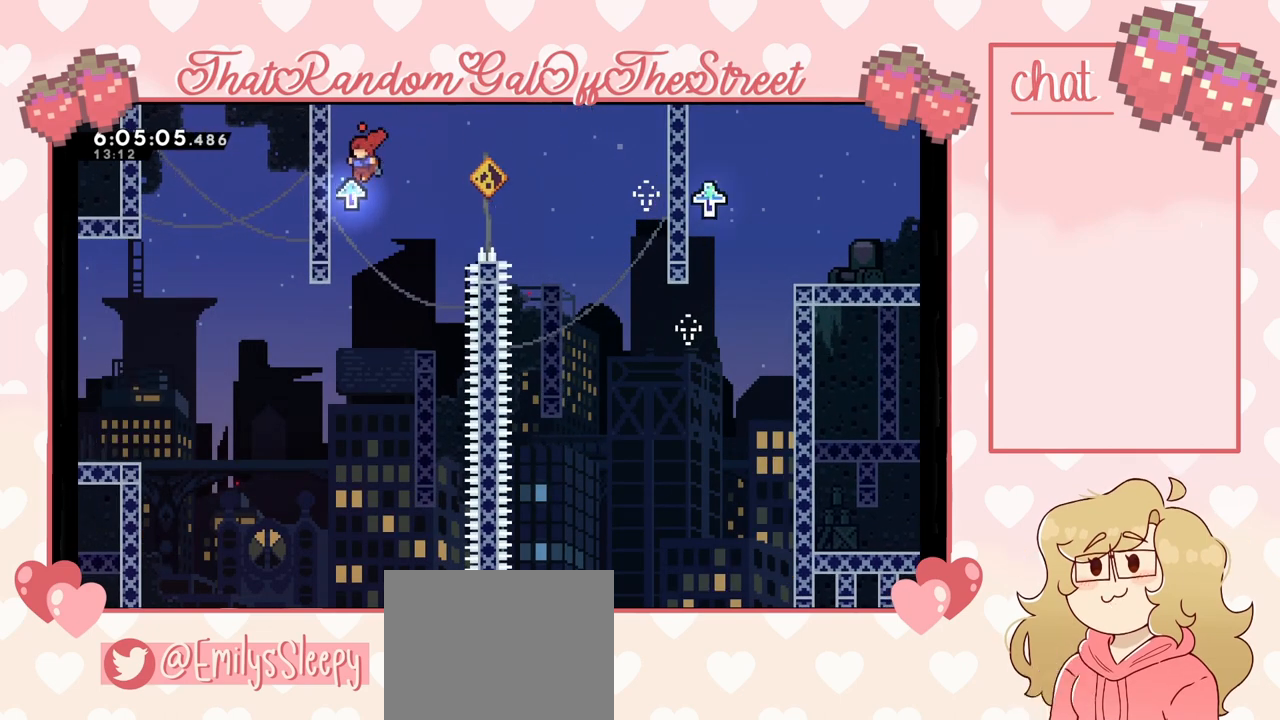
{"buttons": [], "left_stick": "left", "right_stick": "center", "events": [[133, "left_stick", "center"], [367, "left_stick", "left"]]}
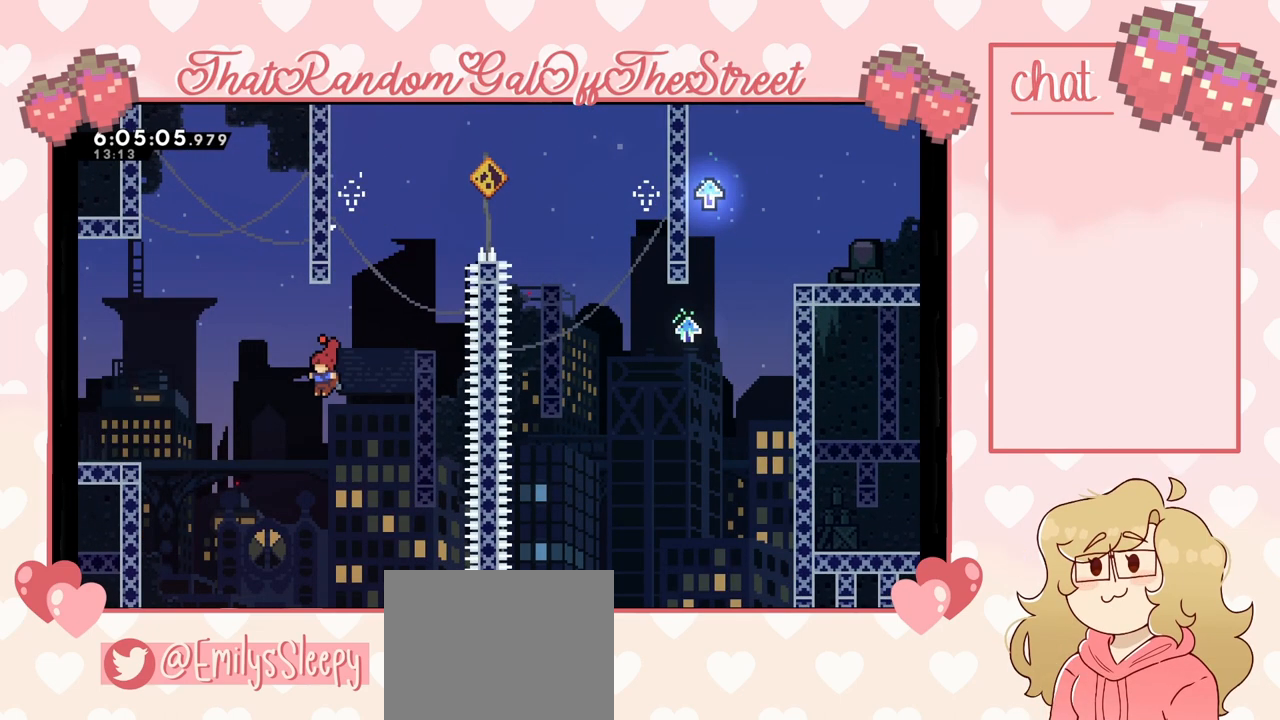
{"buttons": ["A"], "left_stick": "left", "right_stick": "center", "events": [[133, "A", "down"]]}
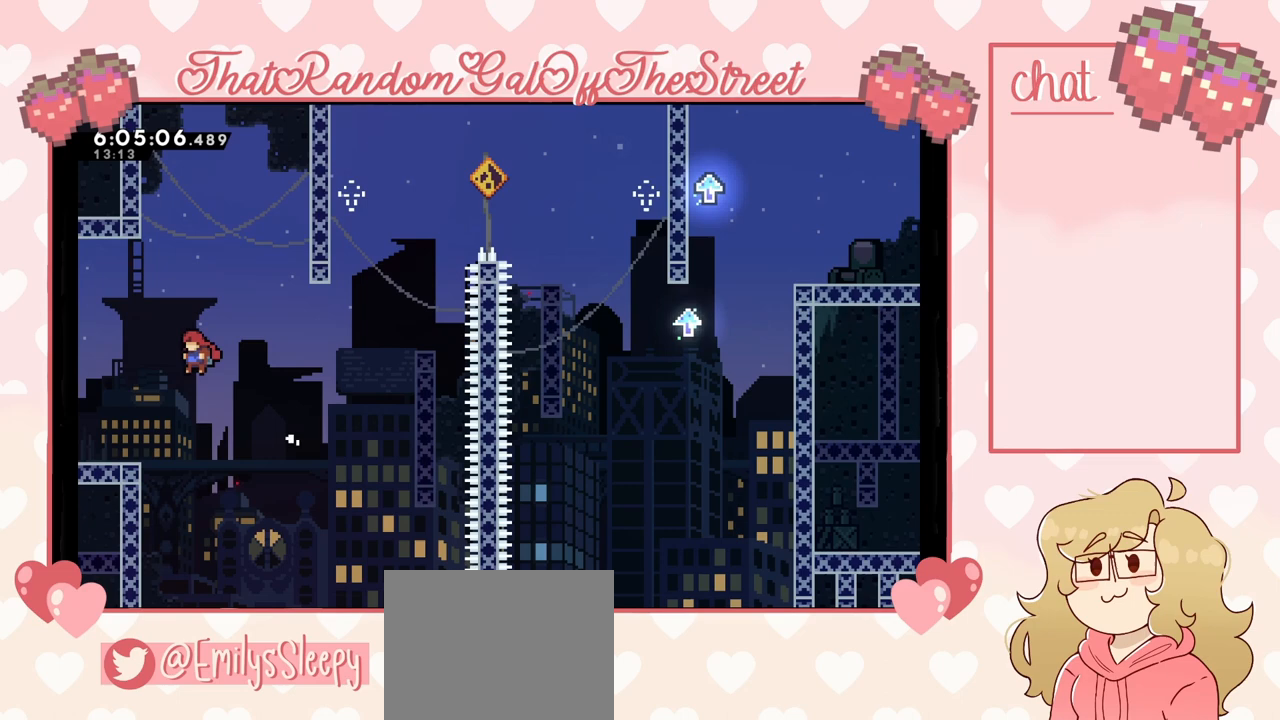
{"buttons": [], "left_stick": "left", "right_stick": "center", "events": [[100, "L2", "down"], [167, "A", "up"], [333, "L2", "up"]]}
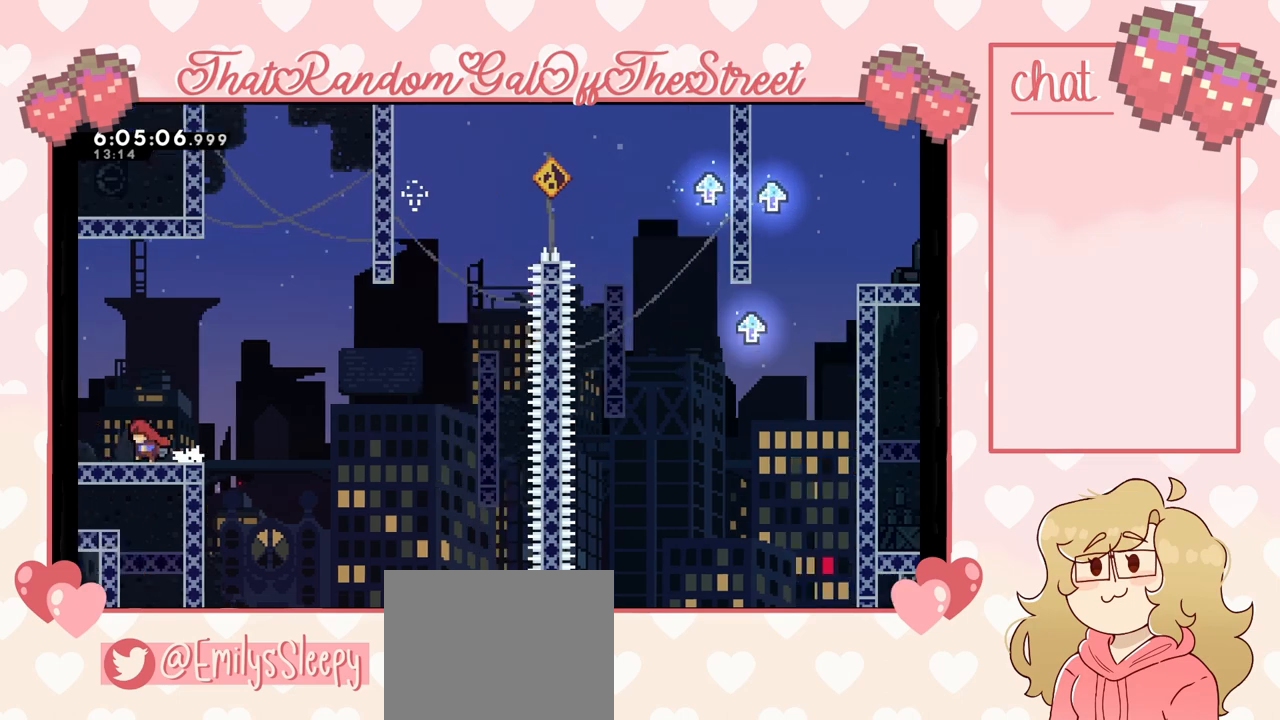
{"buttons": [], "left_stick": "center", "right_stick": "center", "events": [[400, "left_stick", "center"]]}